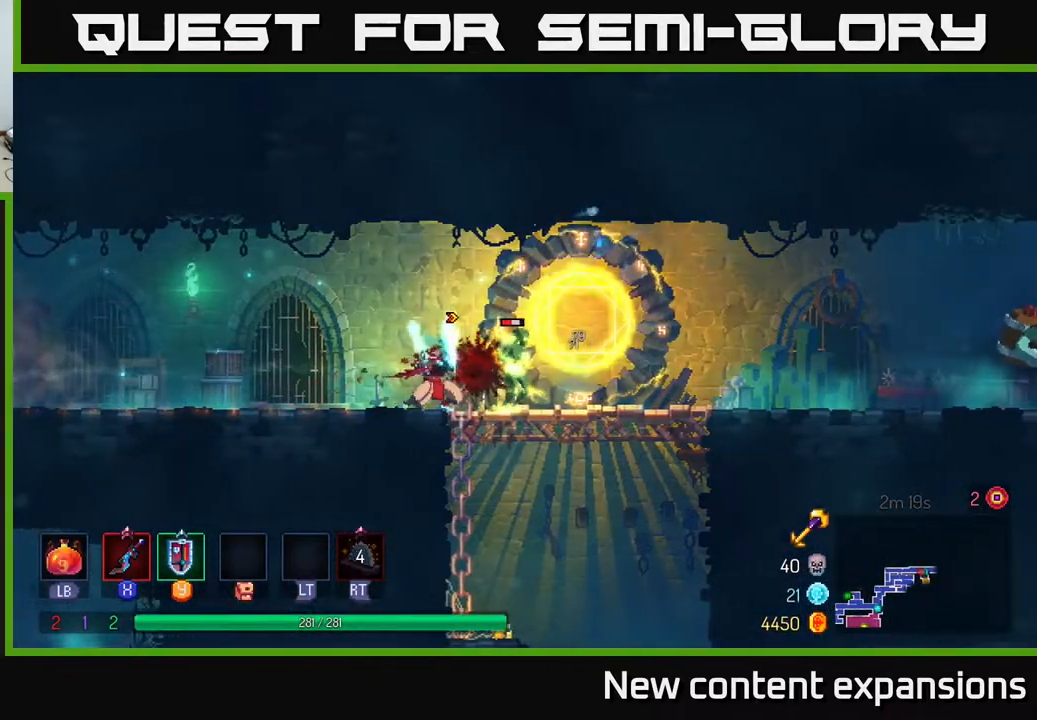
Gameplay with a controller (Xbox layout); each line is a JSON object with the inputs held at the frame after it. "events" lists button and stick changes between this image and that frame as [ms after this image, input, new state], when the widget could be followed in between.
{"buttons": ["DPAD_RIGHT"], "left_stick": "center", "right_stick": "center", "events": [[133, "X", "up"], [300, "DPAD_RIGHT", "down"]]}
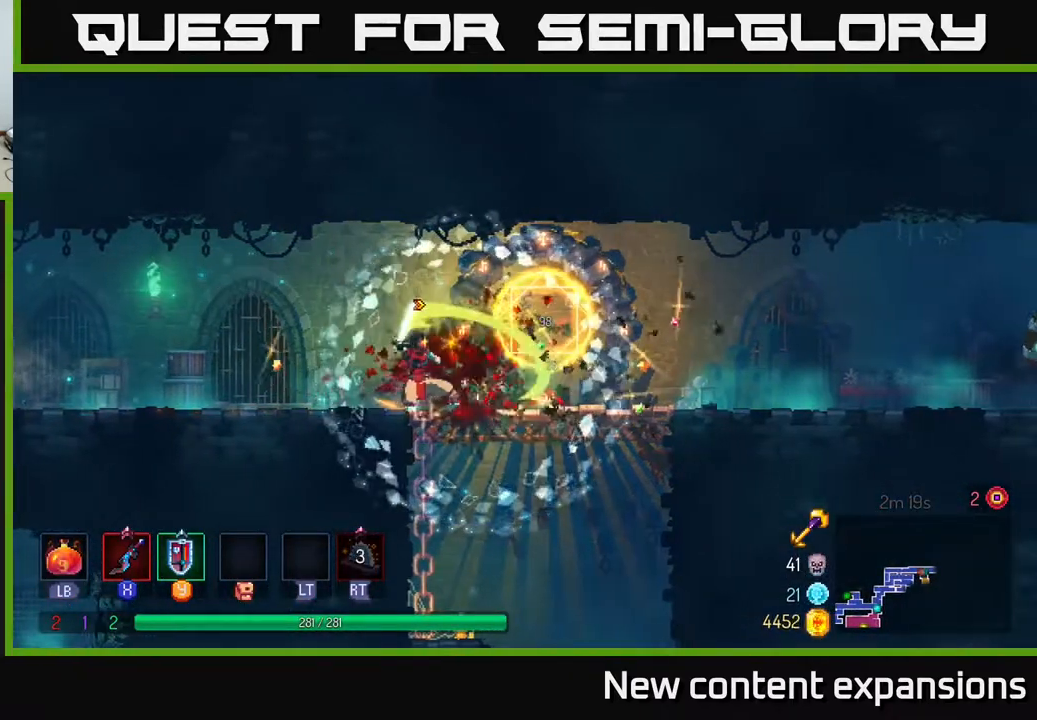
{"buttons": ["DPAD_RIGHT"], "left_stick": "center", "right_stick": "center", "events": [[33, "B", "down"], [150, "B", "up"]]}
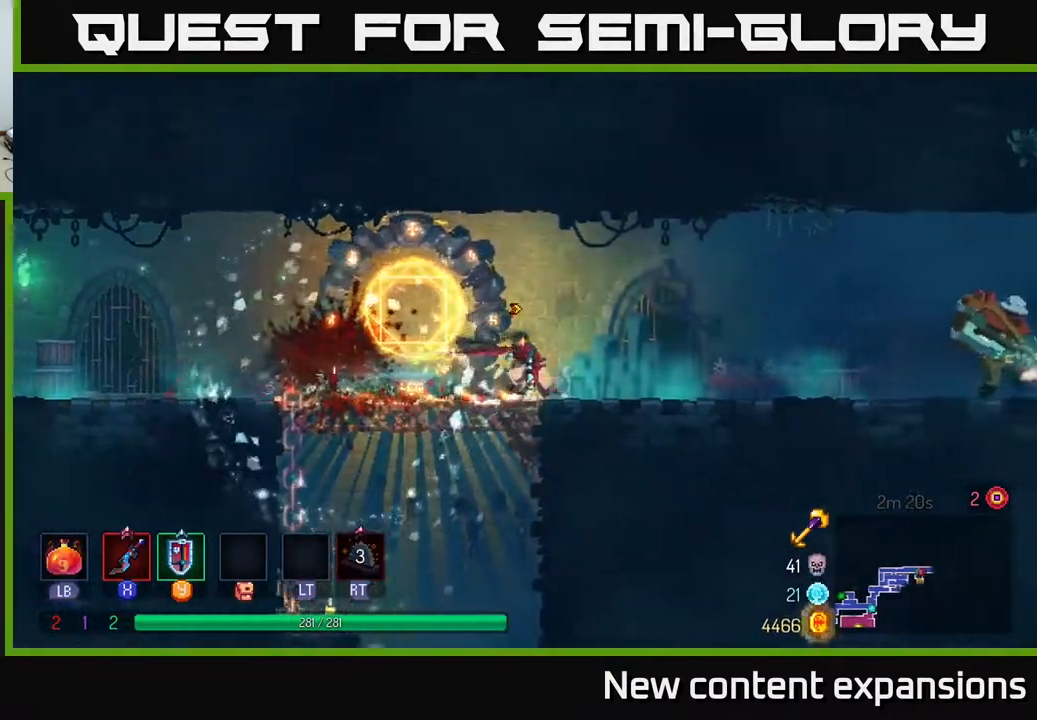
{"buttons": ["DPAD_RIGHT"], "left_stick": "center", "right_stick": "center", "events": []}
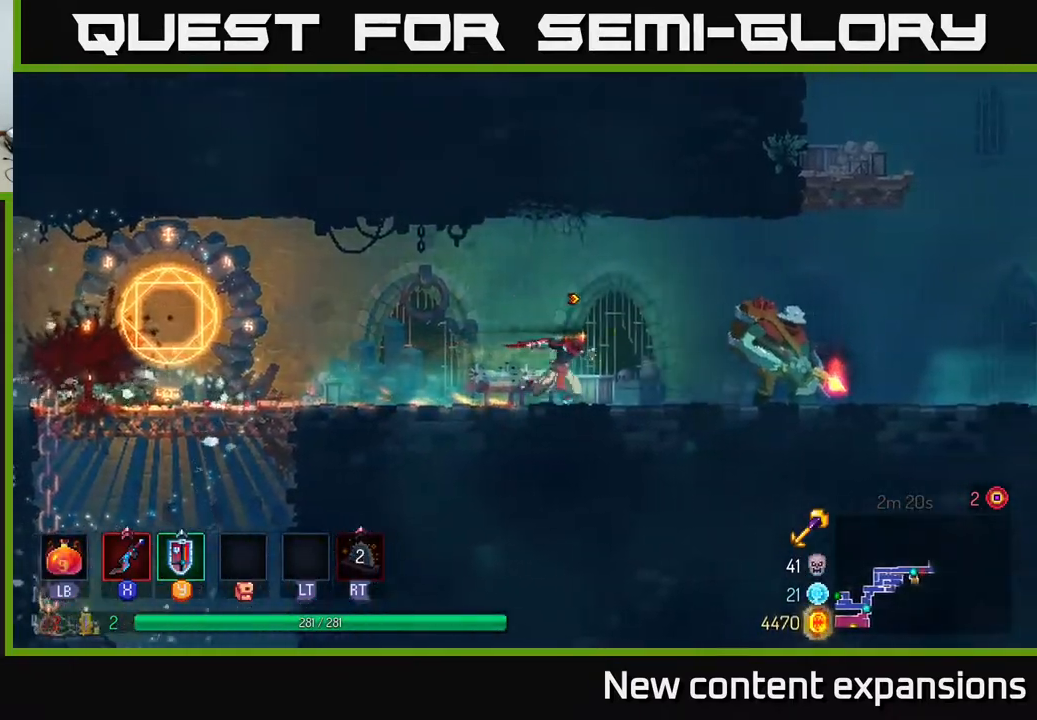
{"buttons": [], "left_stick": "center", "right_stick": "center", "events": [[233, "X", "down"], [283, "X", "up"], [467, "DPAD_RIGHT", "up"]]}
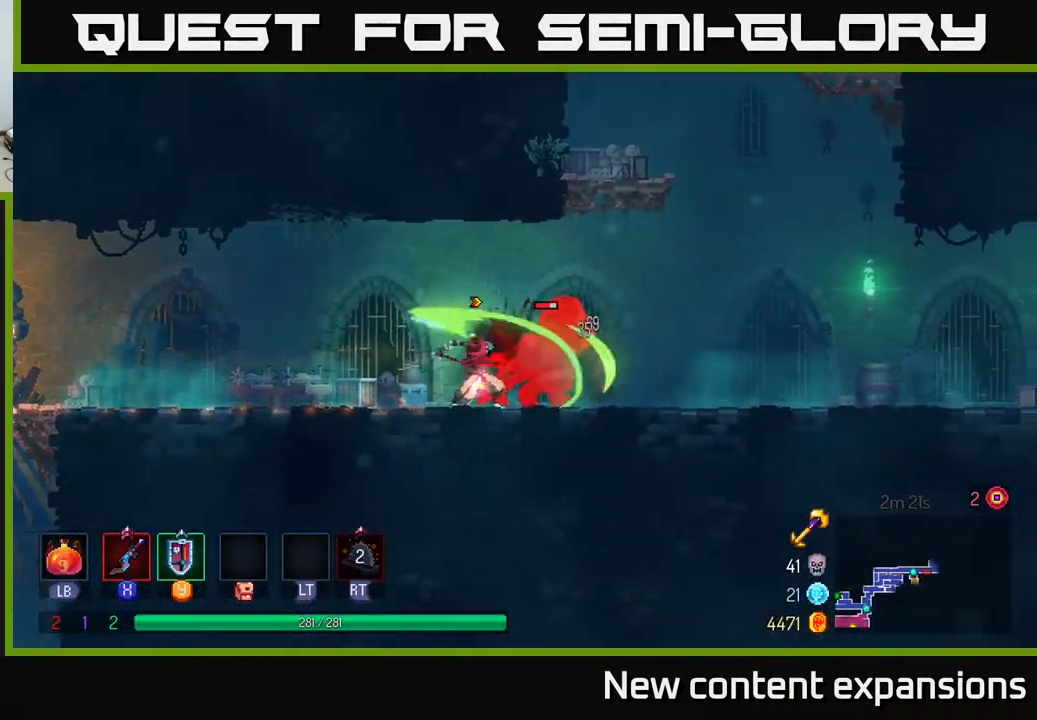
{"buttons": [], "left_stick": "center", "right_stick": "center", "events": [[67, "X", "down"], [133, "X", "up"], [200, "X", "down"], [317, "X", "up"], [400, "X", "down"], [500, "X", "up"]]}
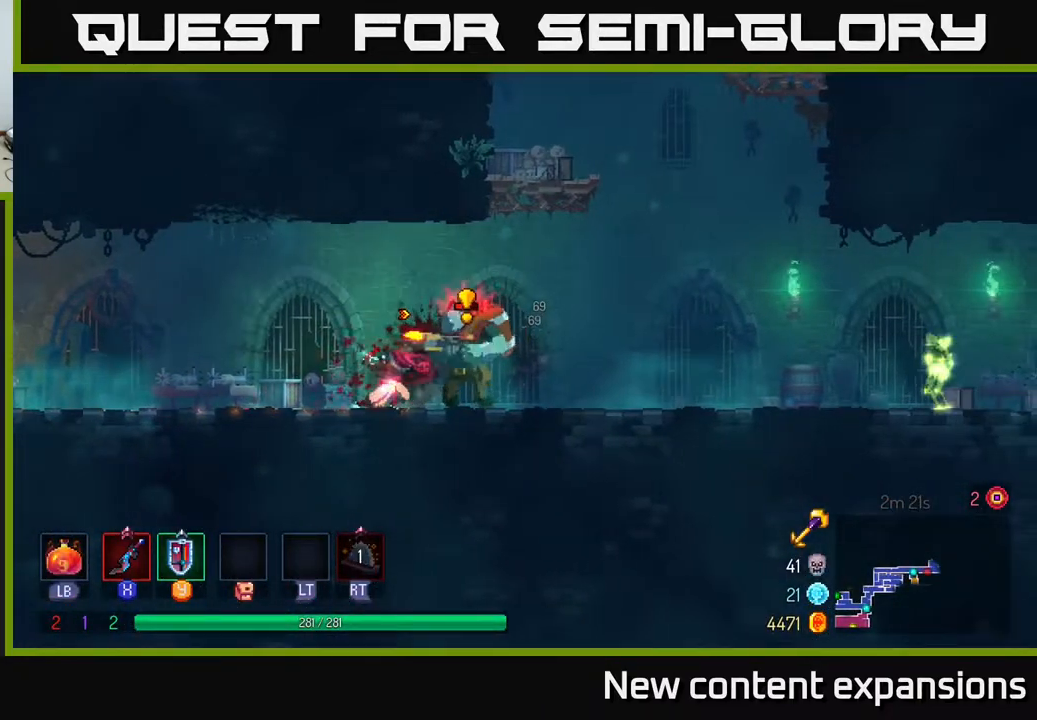
{"buttons": ["B", "DPAD_RIGHT"], "left_stick": "center", "right_stick": "center", "events": [[50, "X", "down"], [167, "X", "up"], [383, "DPAD_RIGHT", "down"], [450, "B", "down"]]}
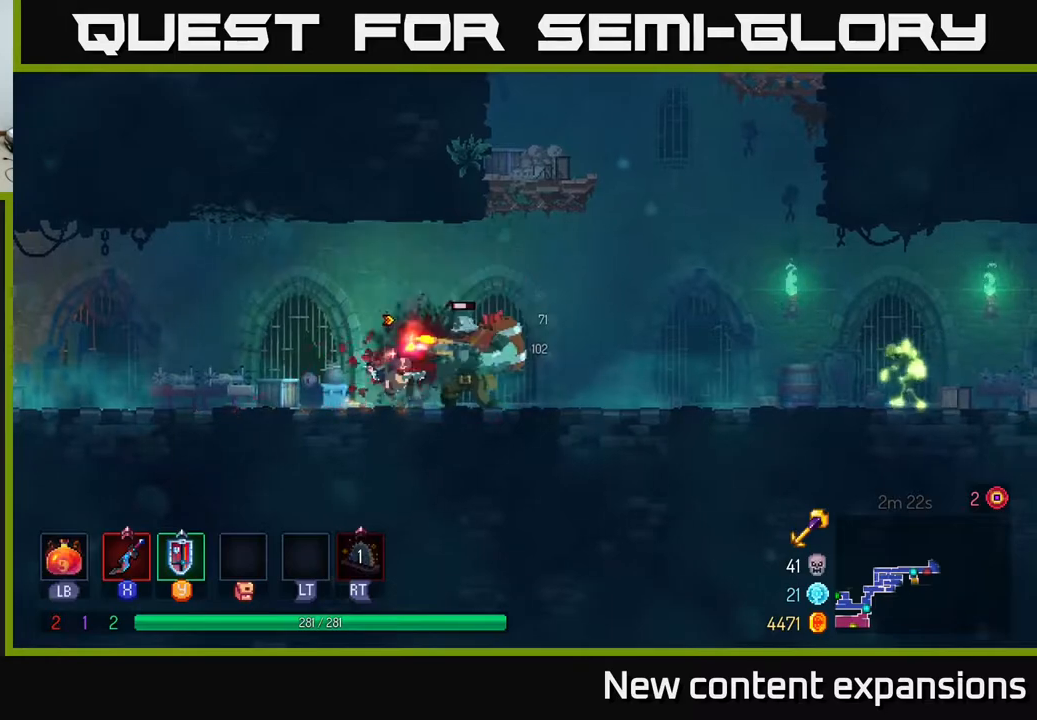
{"buttons": [], "left_stick": "center", "right_stick": "center", "events": [[83, "B", "up"], [250, "DPAD_RIGHT", "up"], [267, "DPAD_LEFT", "down"], [267, "X", "down"], [350, "X", "up"], [483, "DPAD_LEFT", "up"]]}
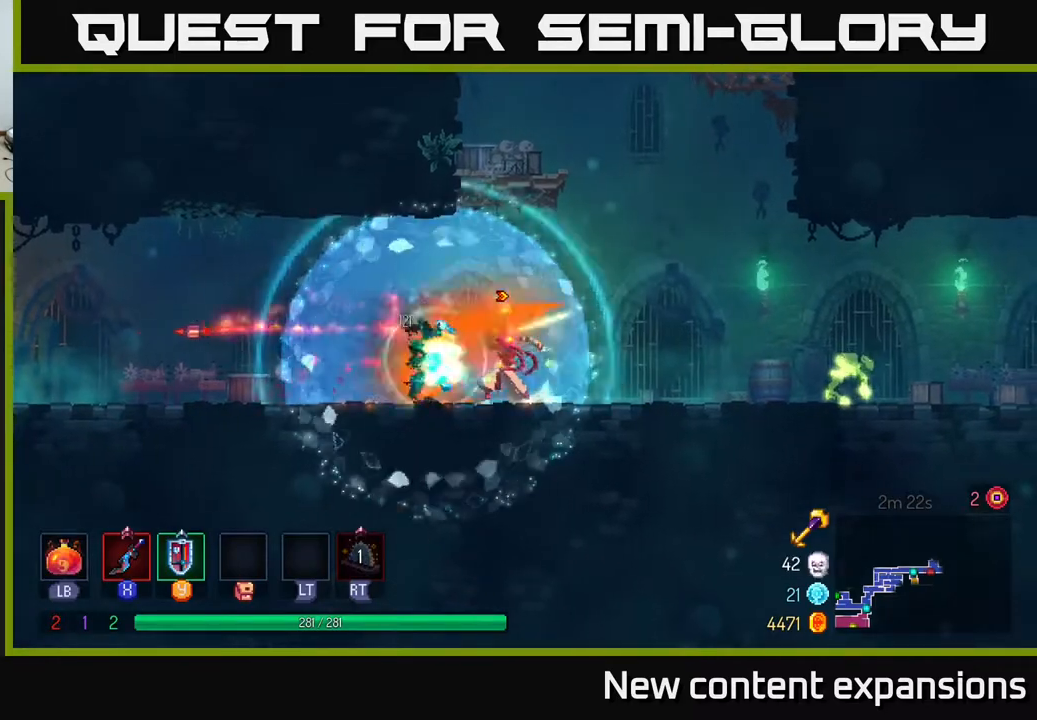
{"buttons": [], "left_stick": "center", "right_stick": "center", "events": [[317, "DPAD_RIGHT", "down"], [433, "DPAD_RIGHT", "up"]]}
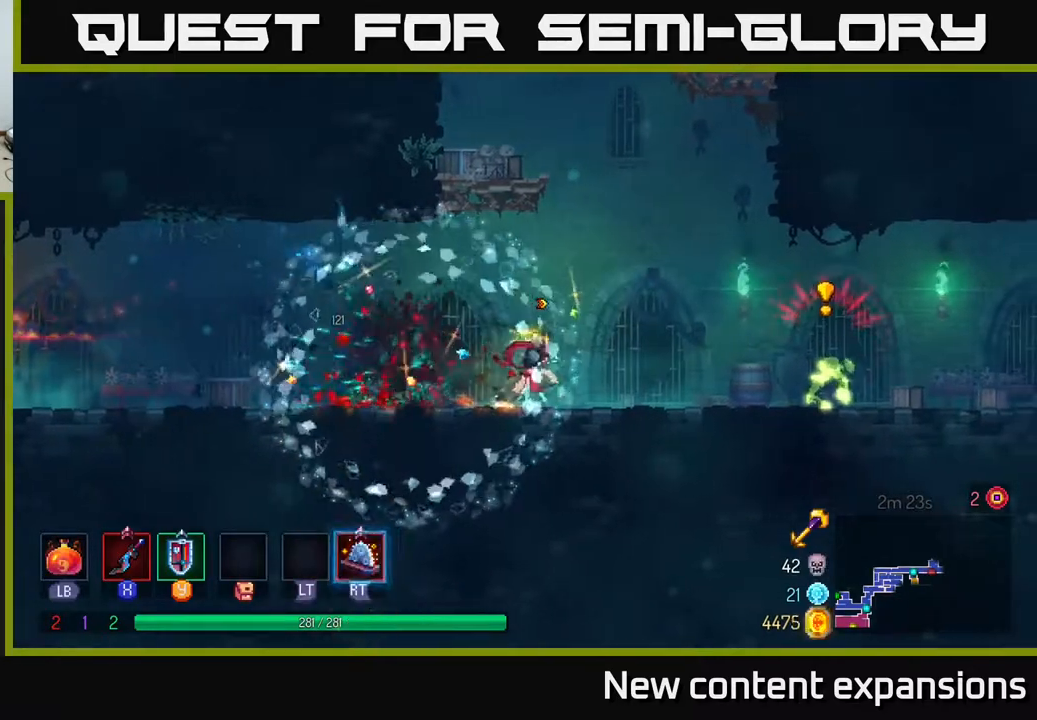
{"buttons": ["Y", "DPAD_RIGHT"], "left_stick": "center", "right_stick": "center", "events": [[250, "DPAD_RIGHT", "down"], [350, "Y", "down"]]}
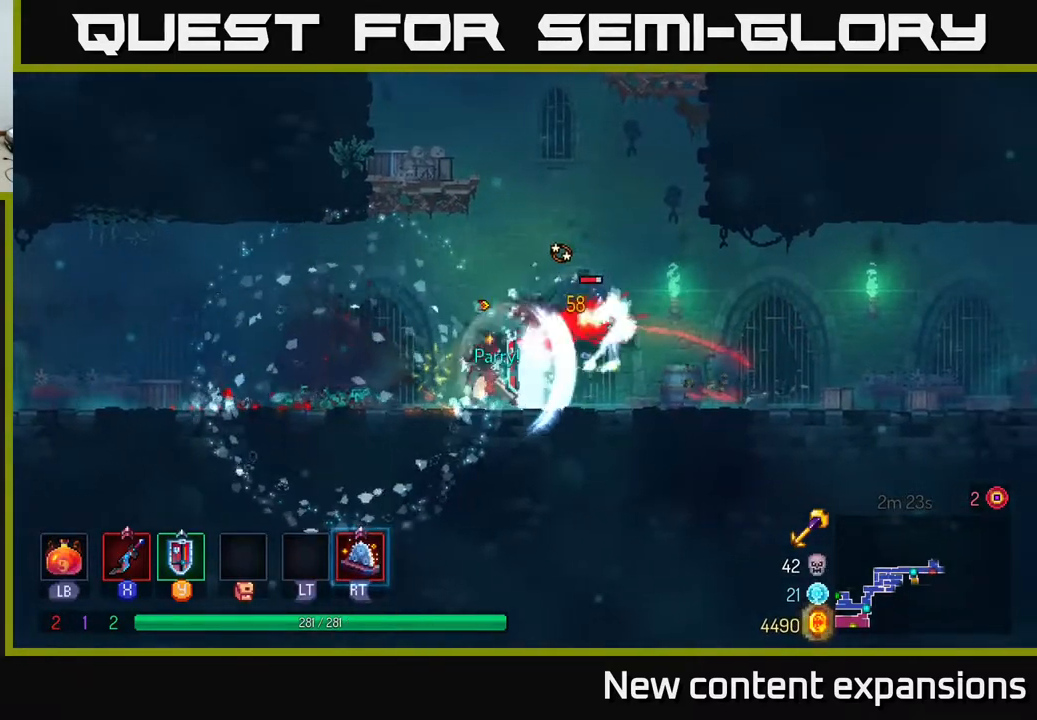
{"buttons": ["X"], "left_stick": "center", "right_stick": "center", "events": [[17, "Y", "up"], [183, "X", "down"], [300, "X", "up"], [350, "DPAD_RIGHT", "up"], [467, "X", "down"]]}
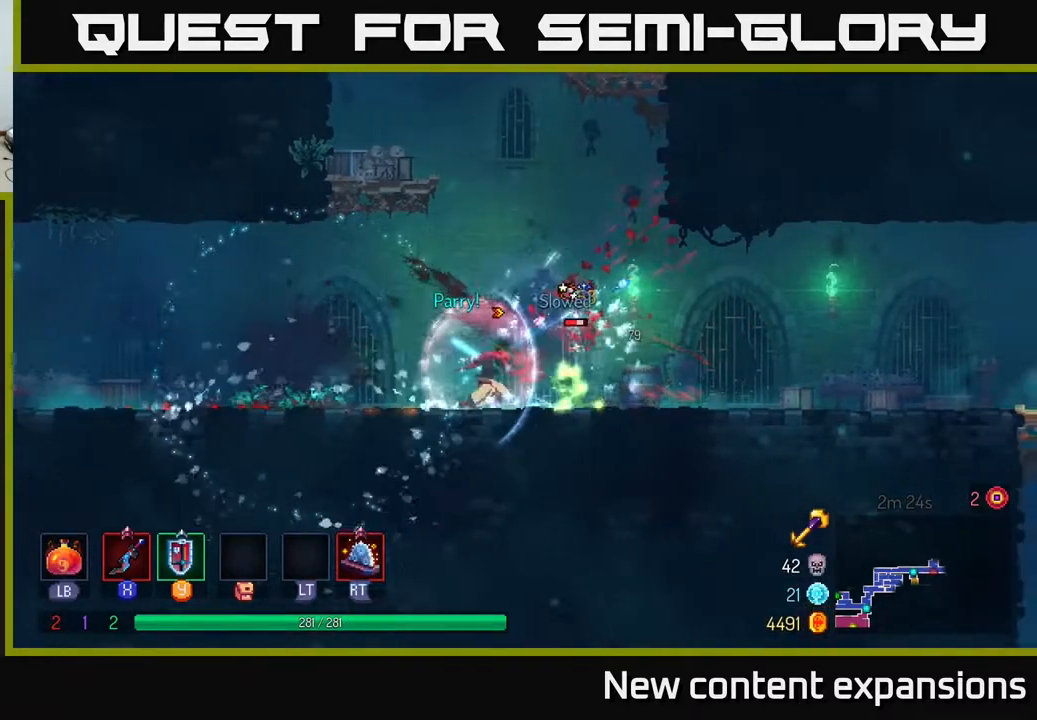
{"buttons": ["DPAD_RIGHT"], "left_stick": "center", "right_stick": "center", "events": [[67, "X", "up"], [100, "DPAD_RIGHT", "down"], [150, "X", "down"], [300, "X", "up"], [350, "X", "down"], [467, "X", "up"]]}
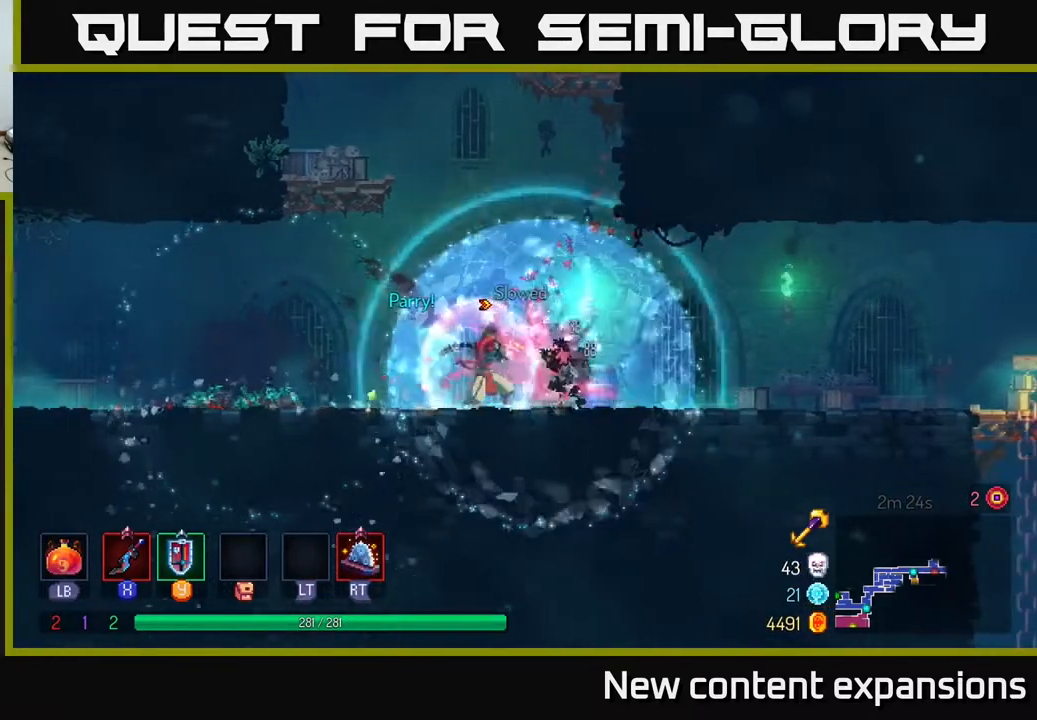
{"buttons": ["A", "DPAD_LEFT"], "left_stick": "center", "right_stick": "center", "events": [[267, "DPAD_RIGHT", "up"], [367, "DPAD_LEFT", "down"], [500, "A", "down"]]}
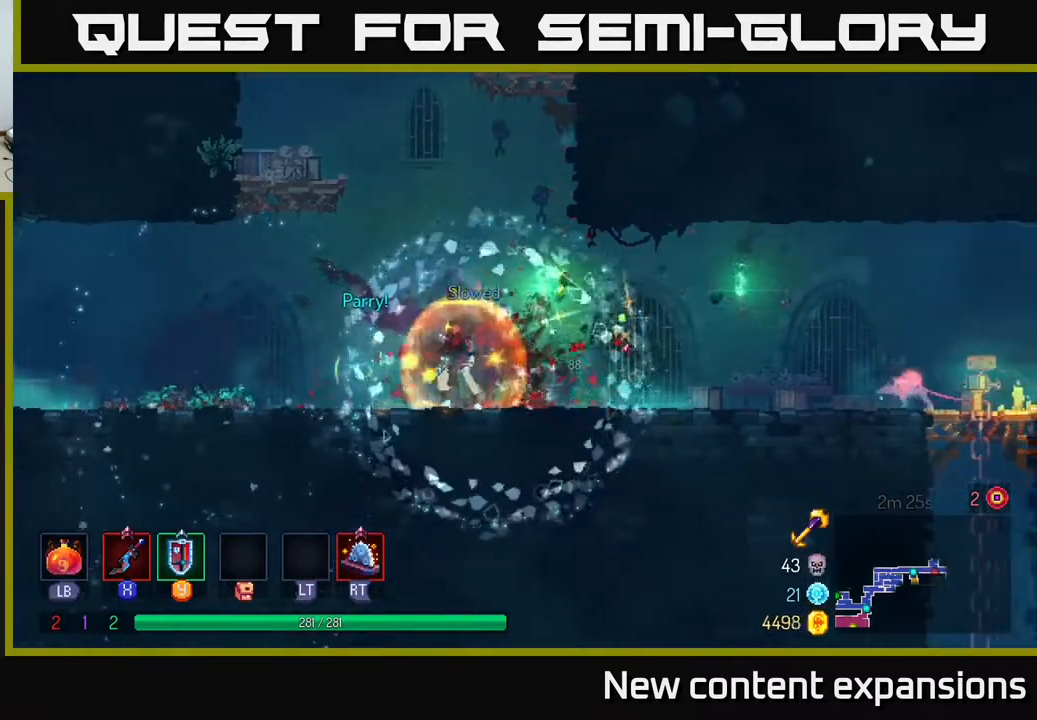
{"buttons": ["DPAD_RIGHT"], "left_stick": "center", "right_stick": "center", "events": [[133, "A", "up"], [200, "DPAD_UP", "down"], [217, "A", "down"], [317, "DPAD_LEFT", "up"], [350, "A", "up"], [367, "DPAD_RIGHT", "down"], [433, "DPAD_UP", "up"]]}
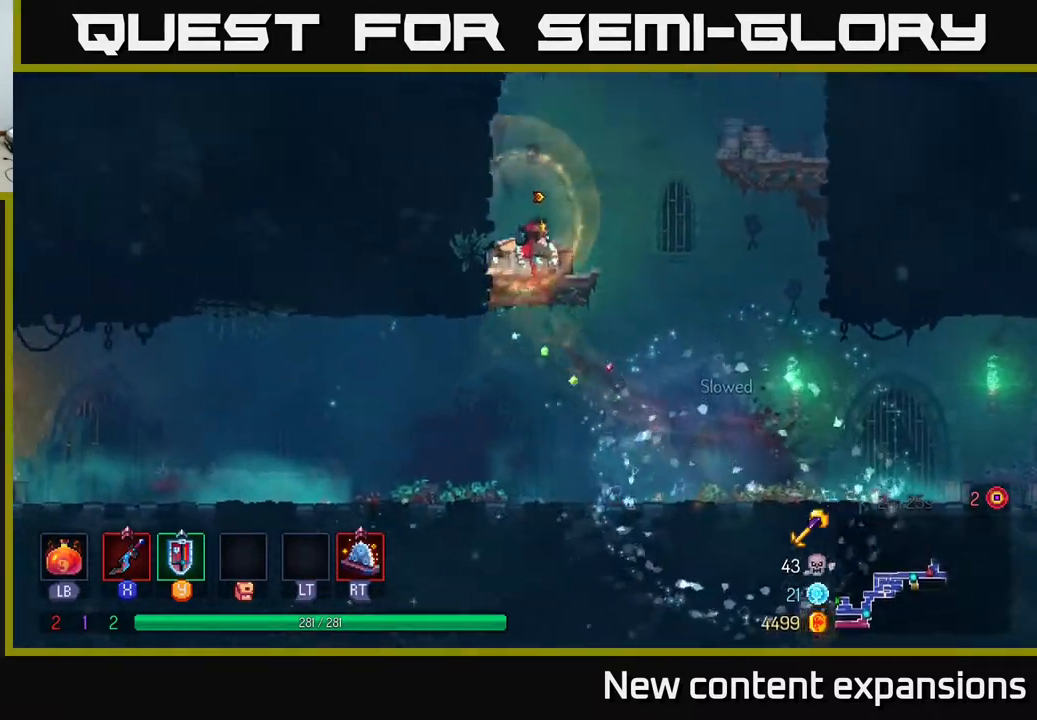
{"buttons": ["DPAD_RIGHT"], "left_stick": "center", "right_stick": "center", "events": [[150, "B", "down"], [267, "B", "up"]]}
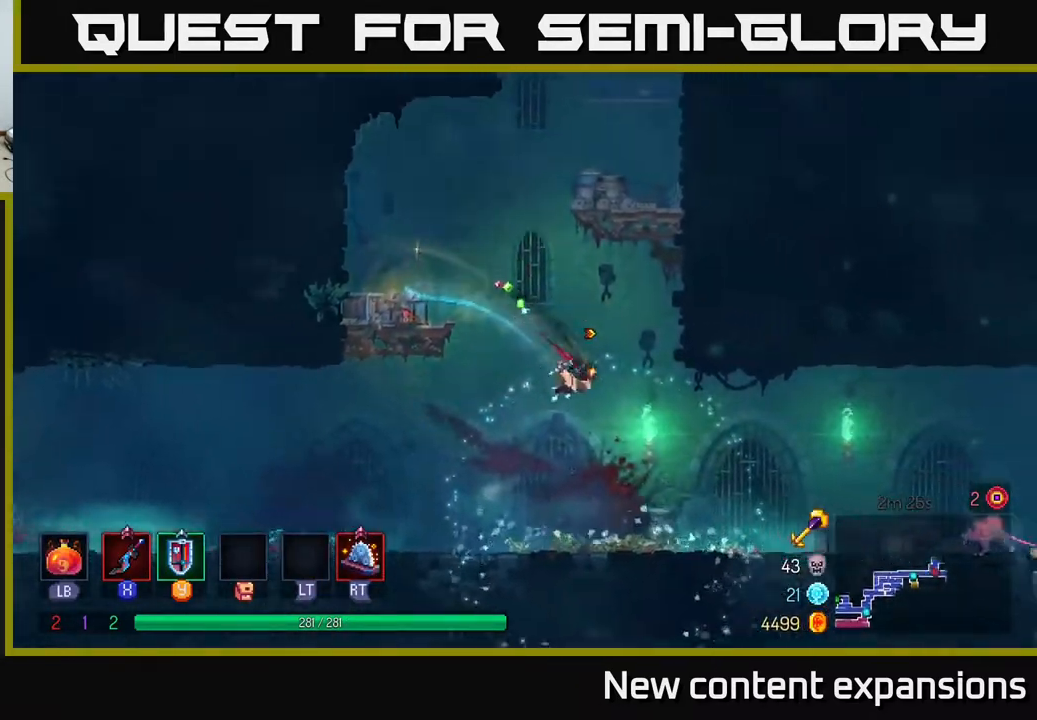
{"buttons": ["DPAD_RIGHT"], "left_stick": "center", "right_stick": "center", "events": []}
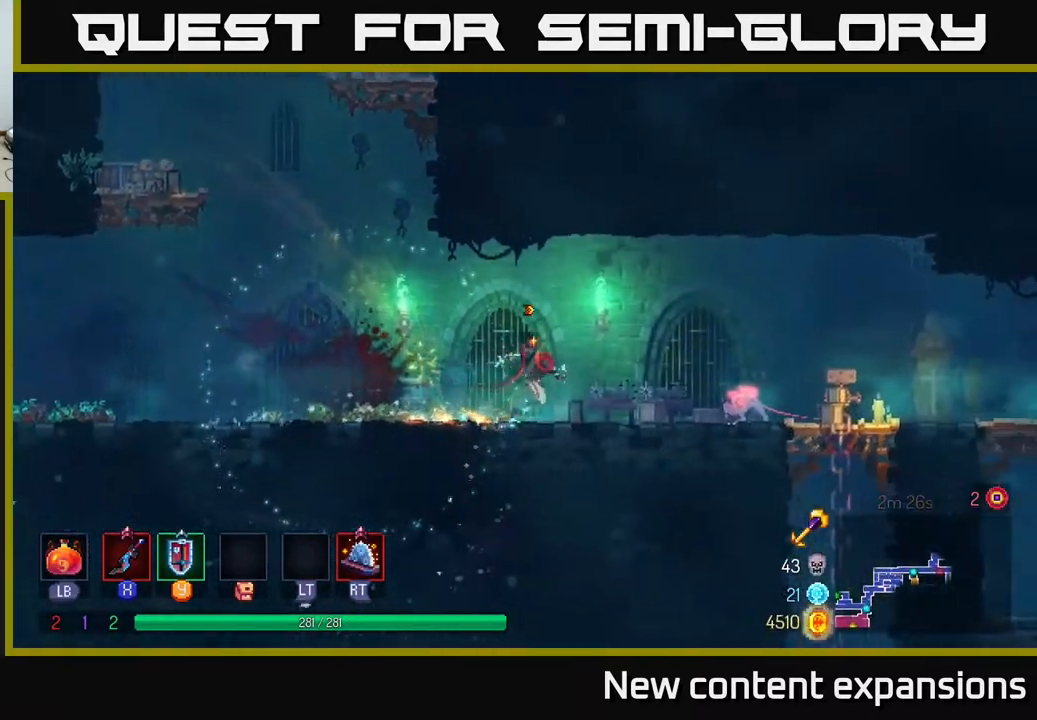
{"buttons": ["DPAD_RIGHT"], "left_stick": "center", "right_stick": "center", "events": [[200, "X", "down"], [250, "X", "up"]]}
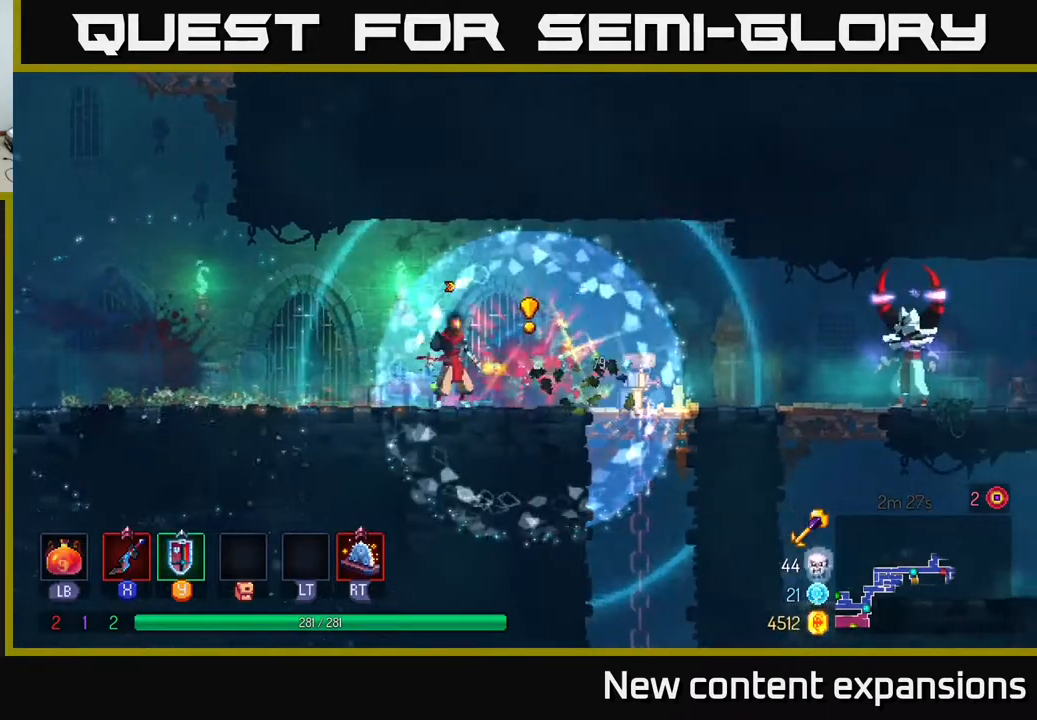
{"buttons": ["DPAD_RIGHT"], "left_stick": "center", "right_stick": "center", "events": [[50, "DPAD_RIGHT", "up"], [133, "DPAD_LEFT", "down"], [217, "DPAD_LEFT", "up"], [250, "DPAD_RIGHT", "down"]]}
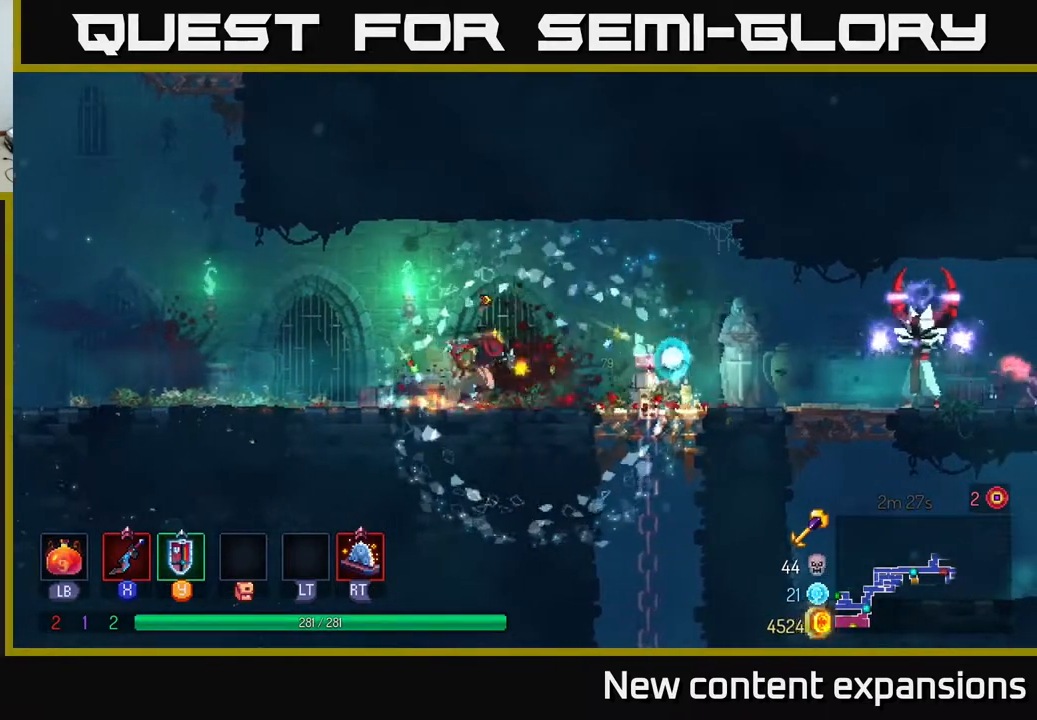
{"buttons": [], "left_stick": "center", "right_stick": "center", "events": [[200, "DPAD_RIGHT", "up"]]}
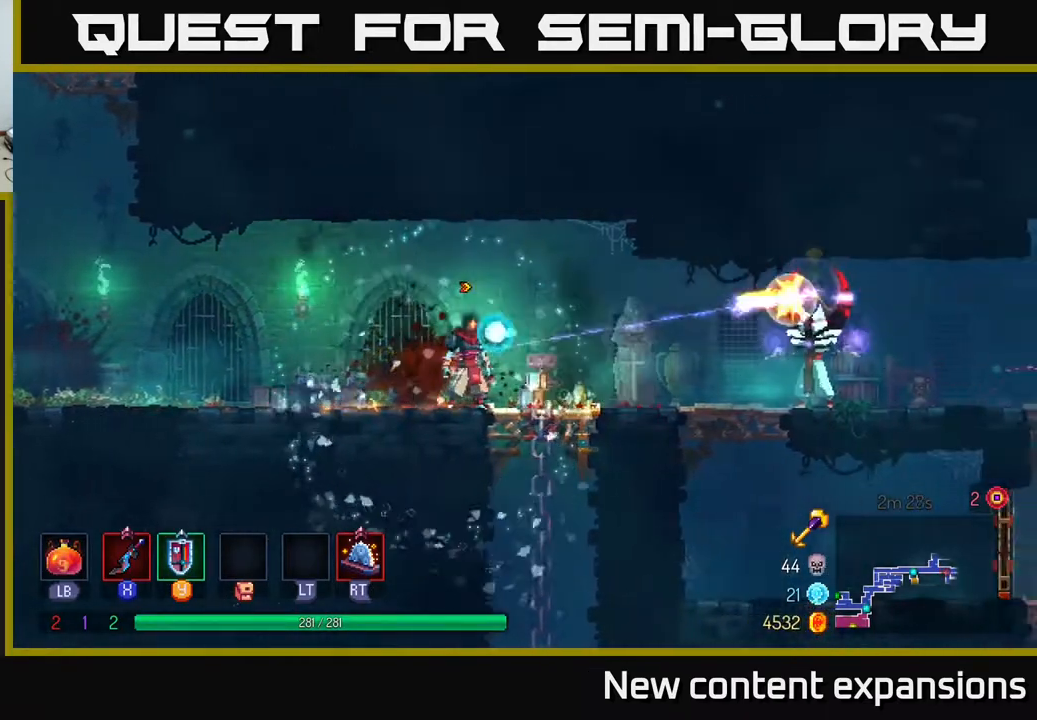
{"buttons": ["B", "DPAD_RIGHT"], "left_stick": "center", "right_stick": "center", "events": [[83, "DPAD_RIGHT", "down"], [217, "Y", "down"], [333, "Y", "up"], [500, "B", "down"]]}
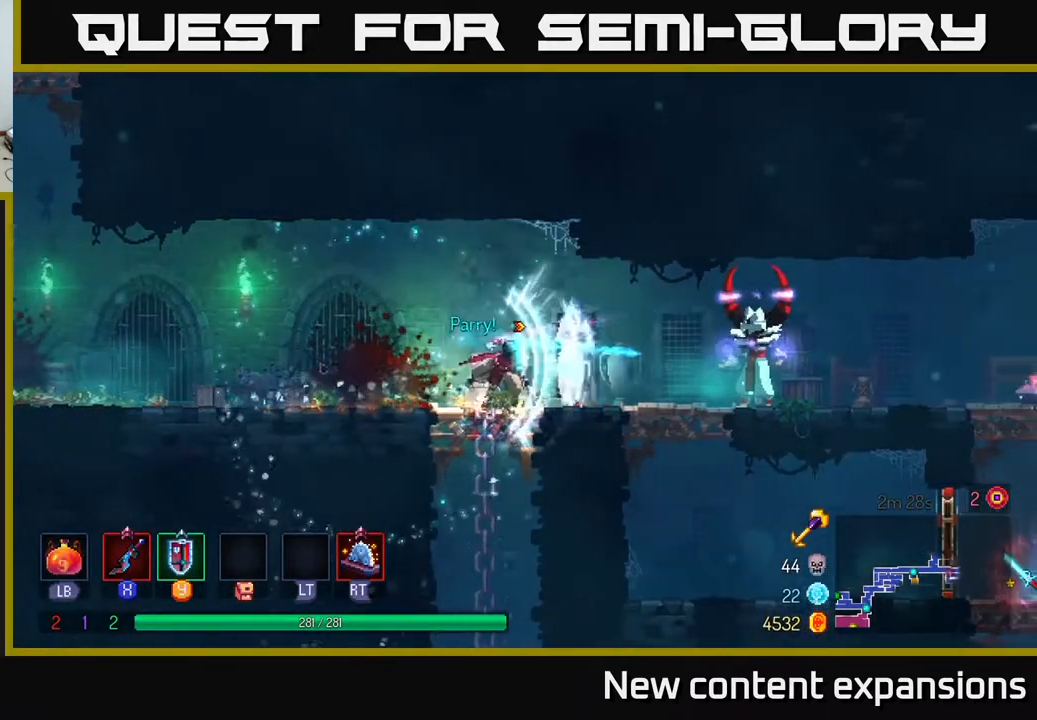
{"buttons": ["DPAD_RIGHT"], "left_stick": "center", "right_stick": "center", "events": [[150, "B", "up"], [300, "X", "down"], [400, "X", "up"]]}
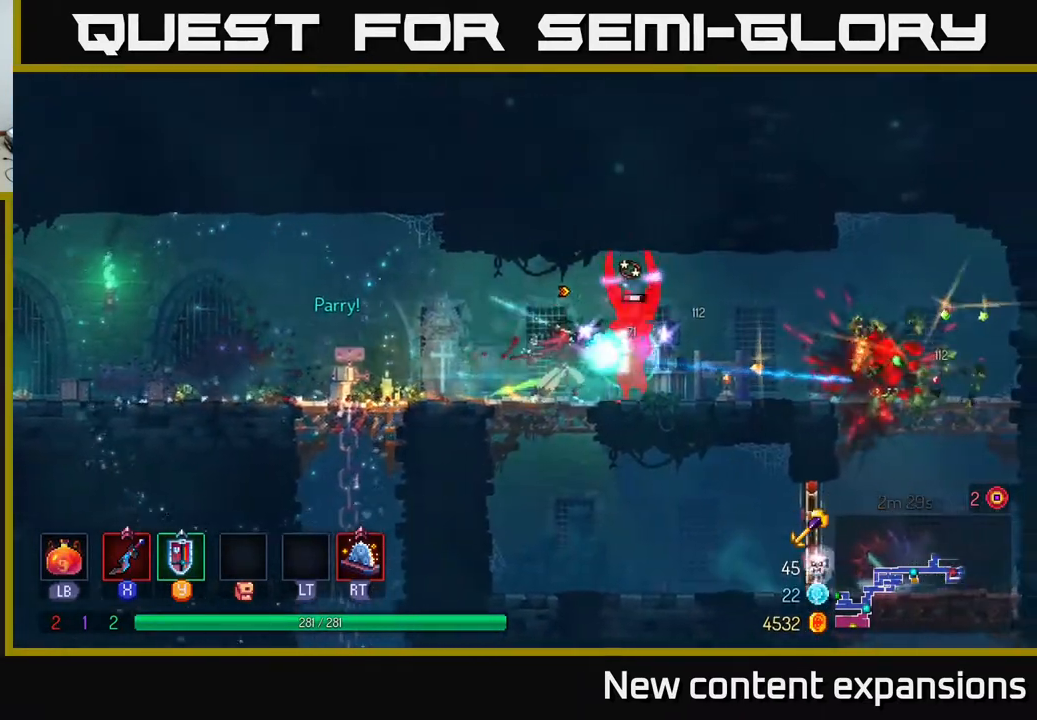
{"buttons": [], "left_stick": "center", "right_stick": "center", "events": [[50, "X", "down"], [133, "X", "up"], [200, "X", "down"], [283, "X", "up"], [417, "DPAD_RIGHT", "up"], [417, "X", "down"], [500, "X", "up"]]}
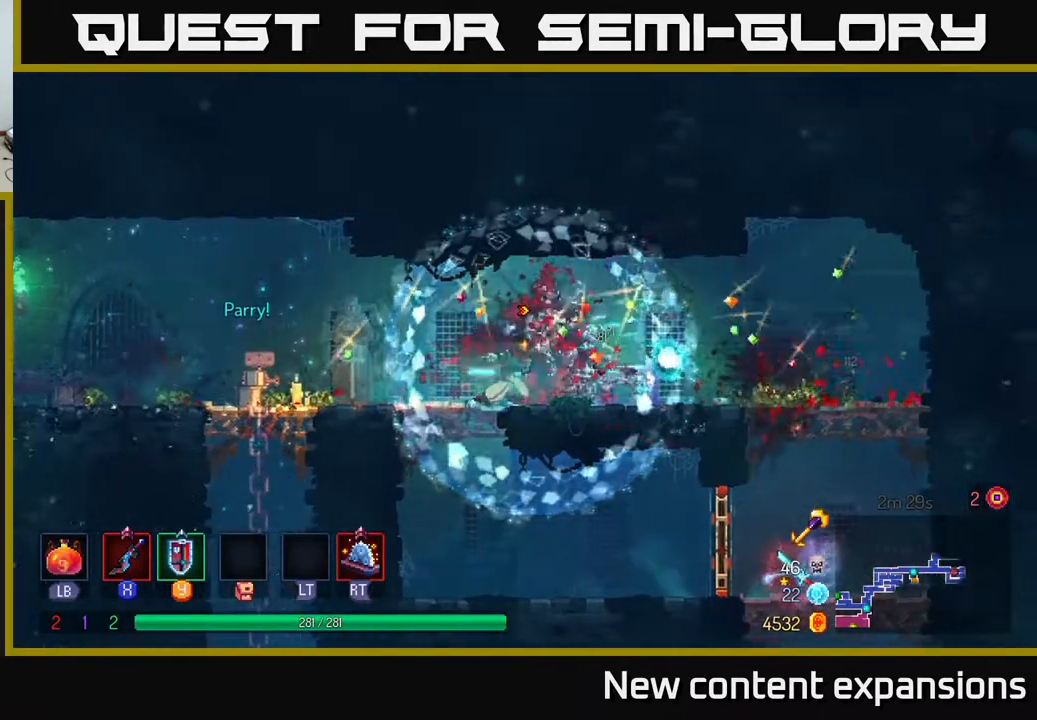
{"buttons": ["B", "DPAD_RIGHT"], "left_stick": "center", "right_stick": "center", "events": [[117, "DPAD_RIGHT", "down"], [200, "B", "down"], [350, "B", "up"], [433, "B", "down"]]}
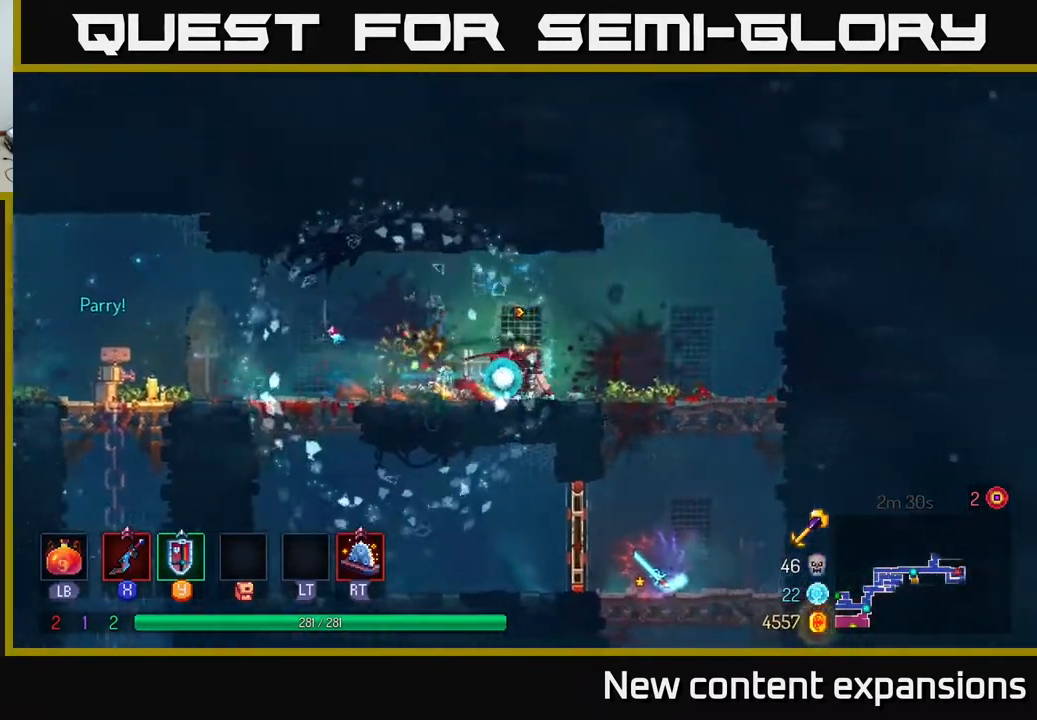
{"buttons": ["DPAD_DOWN"], "left_stick": "center", "right_stick": "center", "events": [[33, "B", "up"], [367, "DPAD_DOWN", "down"], [383, "A", "down"], [383, "DPAD_RIGHT", "up"], [467, "A", "up"]]}
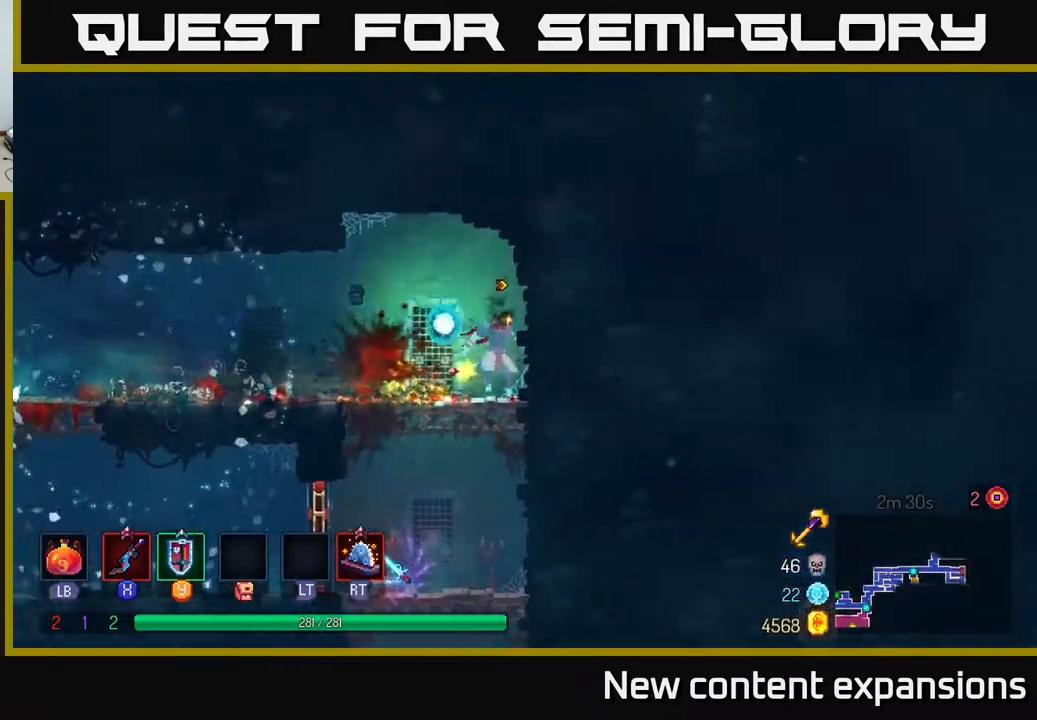
{"buttons": ["DPAD_LEFT"], "left_stick": "center", "right_stick": "center", "events": [[17, "A", "down"], [133, "A", "up"], [167, "DPAD_DOWN", "up"], [200, "DPAD_LEFT", "down"]]}
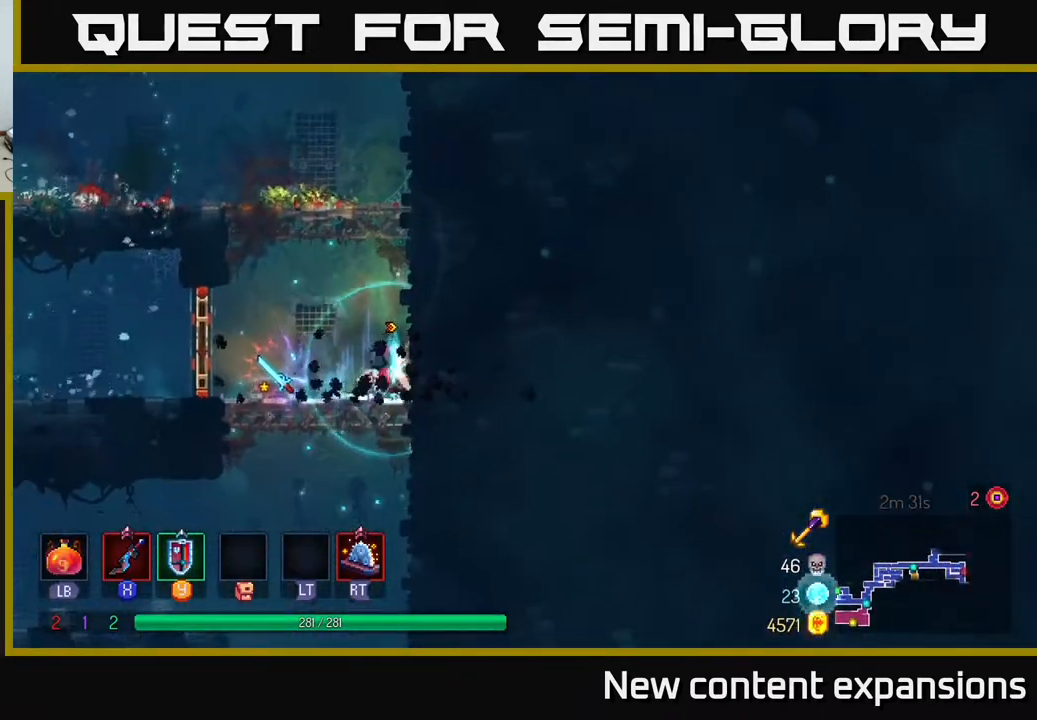
{"buttons": [], "left_stick": "center", "right_stick": "center", "events": [[117, "DPAD_LEFT", "up"], [267, "R1", "down"], [333, "R1", "up"]]}